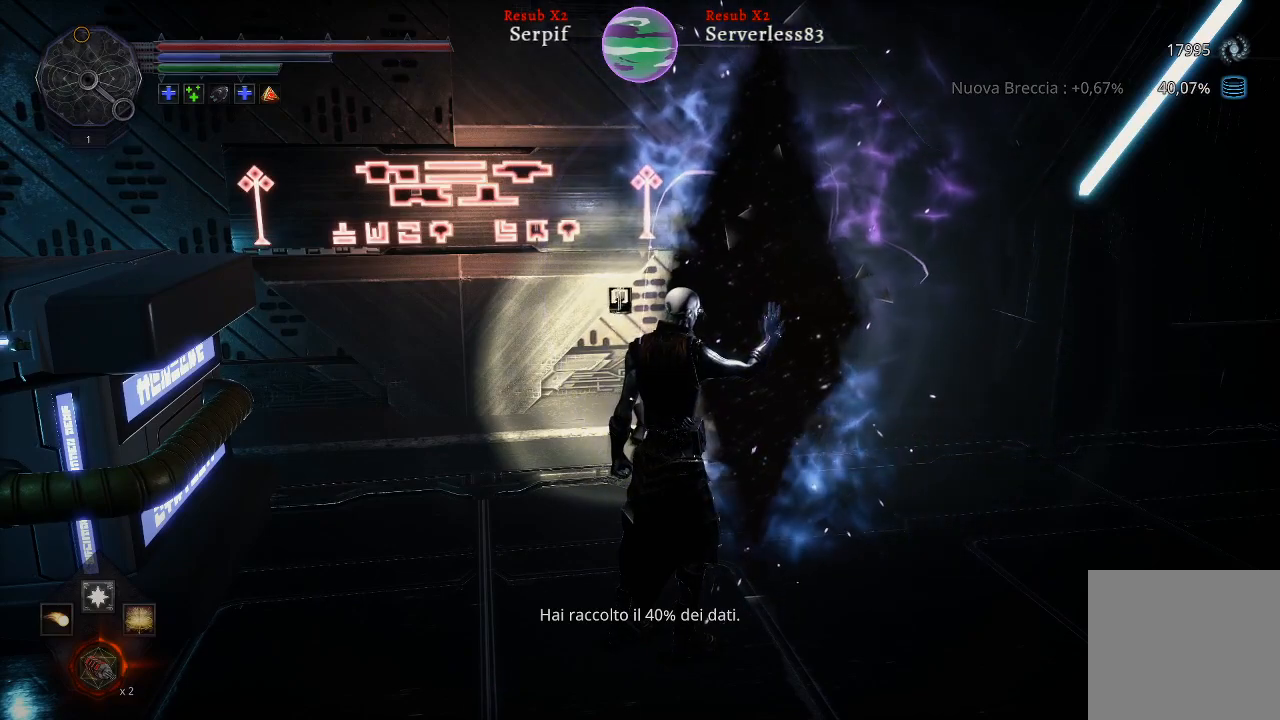
Gameplay with a controller (Xbox layout); each line is a JSON object with the inputs held at the frame after it. "events" lists button and stick changes between this image and that frame as [ms after this image, input, new state], when the widget could be followed in between.
{"buttons": [], "left_stick": "center", "right_stick": "center", "events": []}
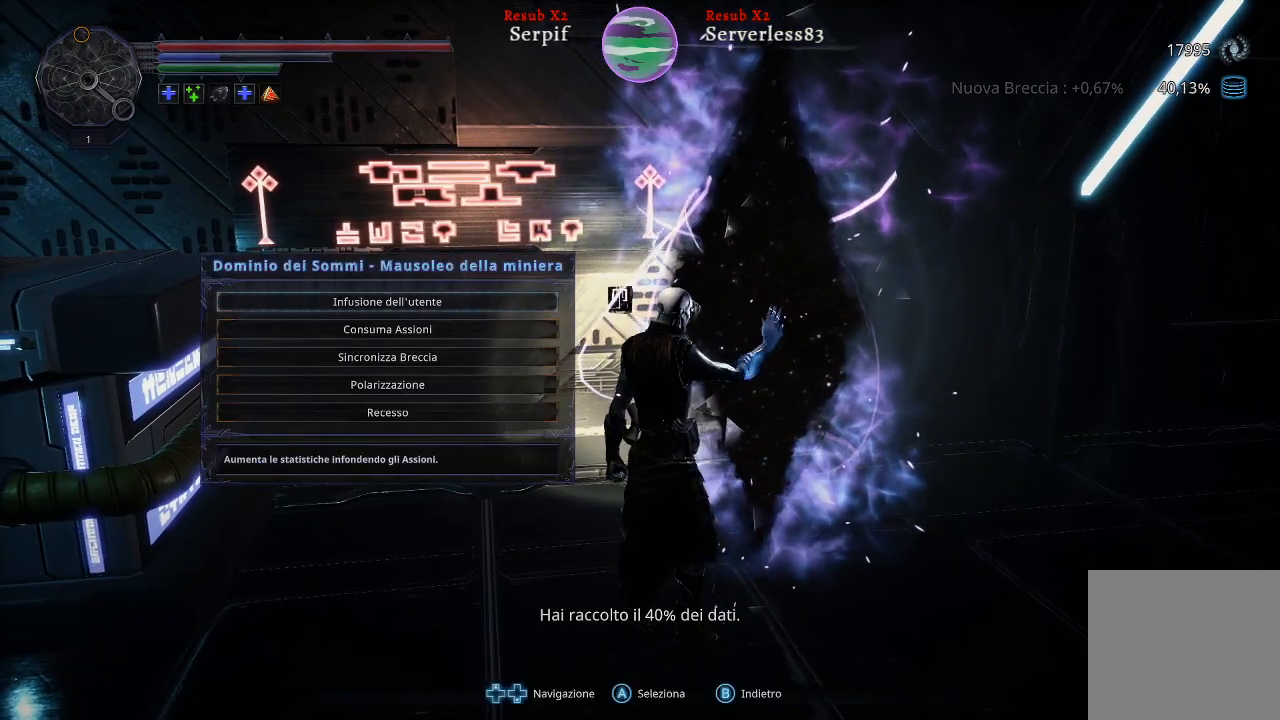
{"buttons": [], "left_stick": "center", "right_stick": "center", "events": []}
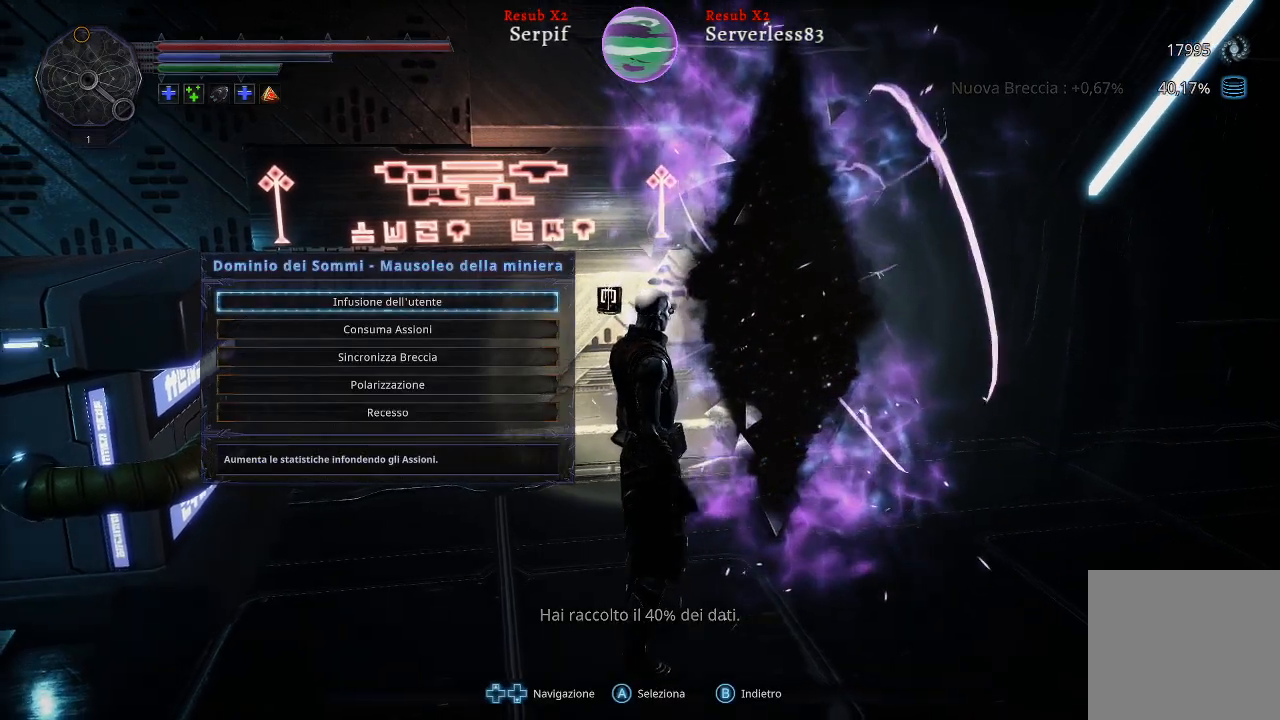
{"buttons": ["DPAD_DOWN"], "left_stick": "center", "right_stick": "center", "events": [[433, "DPAD_DOWN", "down"]]}
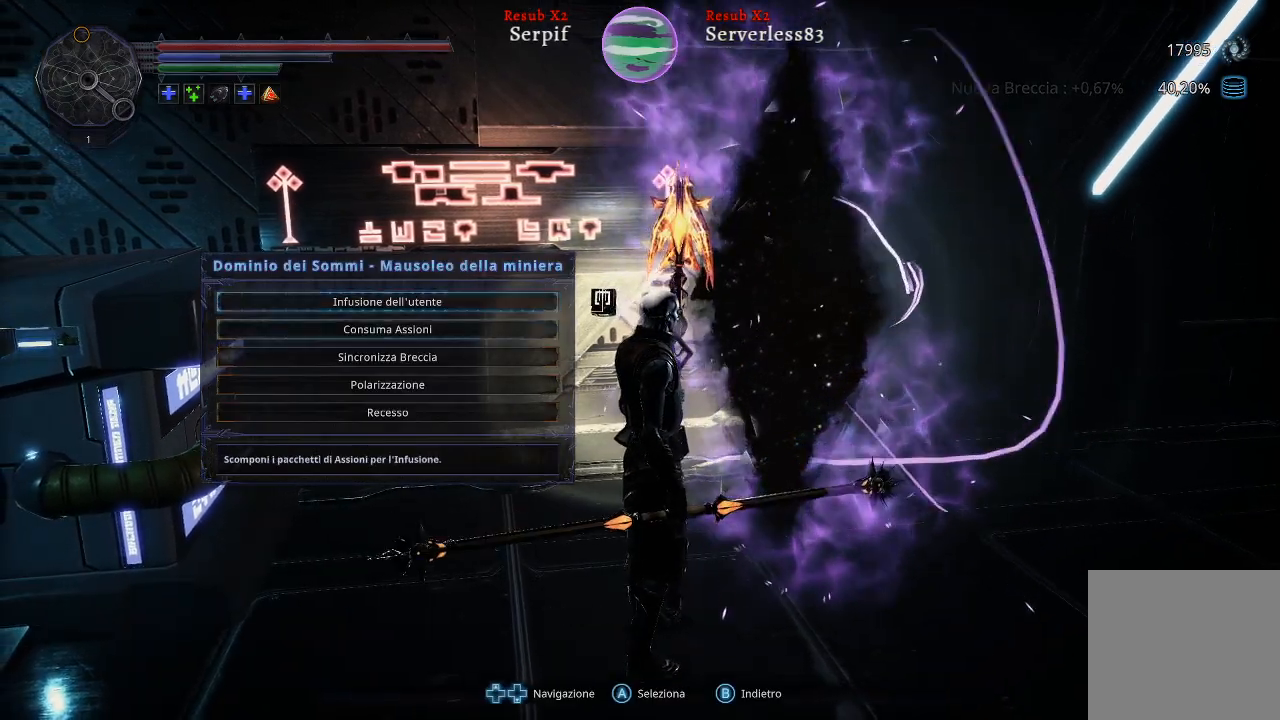
{"buttons": ["A"], "left_stick": "center", "right_stick": "center", "events": [[33, "DPAD_DOWN", "up"], [150, "DPAD_DOWN", "down"], [267, "DPAD_DOWN", "up"], [483, "A", "down"]]}
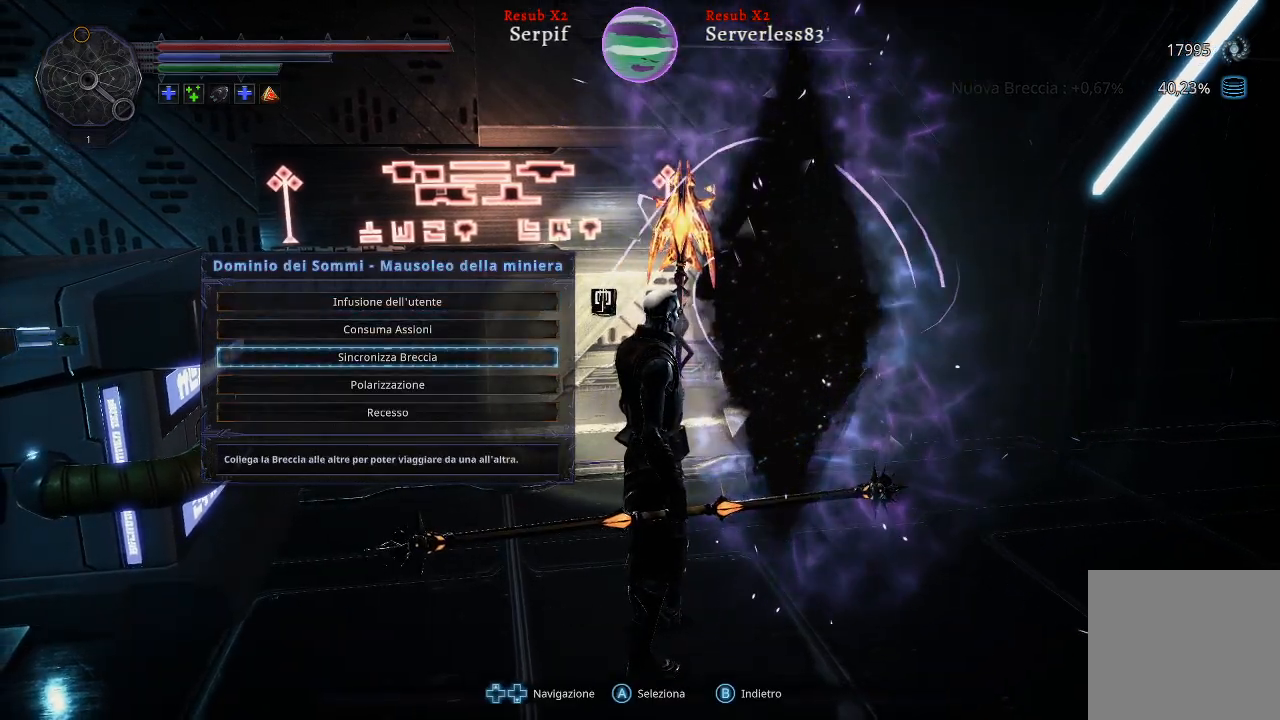
{"buttons": [], "left_stick": "center", "right_stick": "center", "events": [[83, "A", "up"]]}
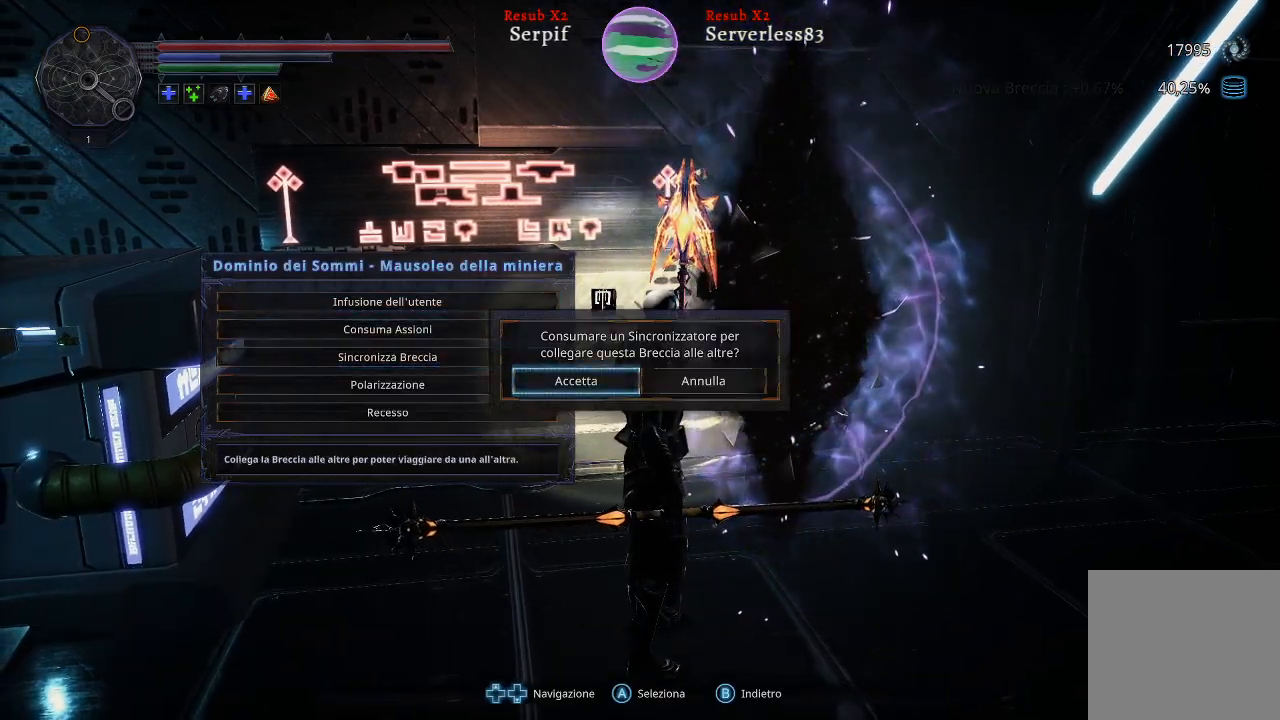
{"buttons": [], "left_stick": "center", "right_stick": "center", "events": [[217, "A", "down"], [300, "A", "up"]]}
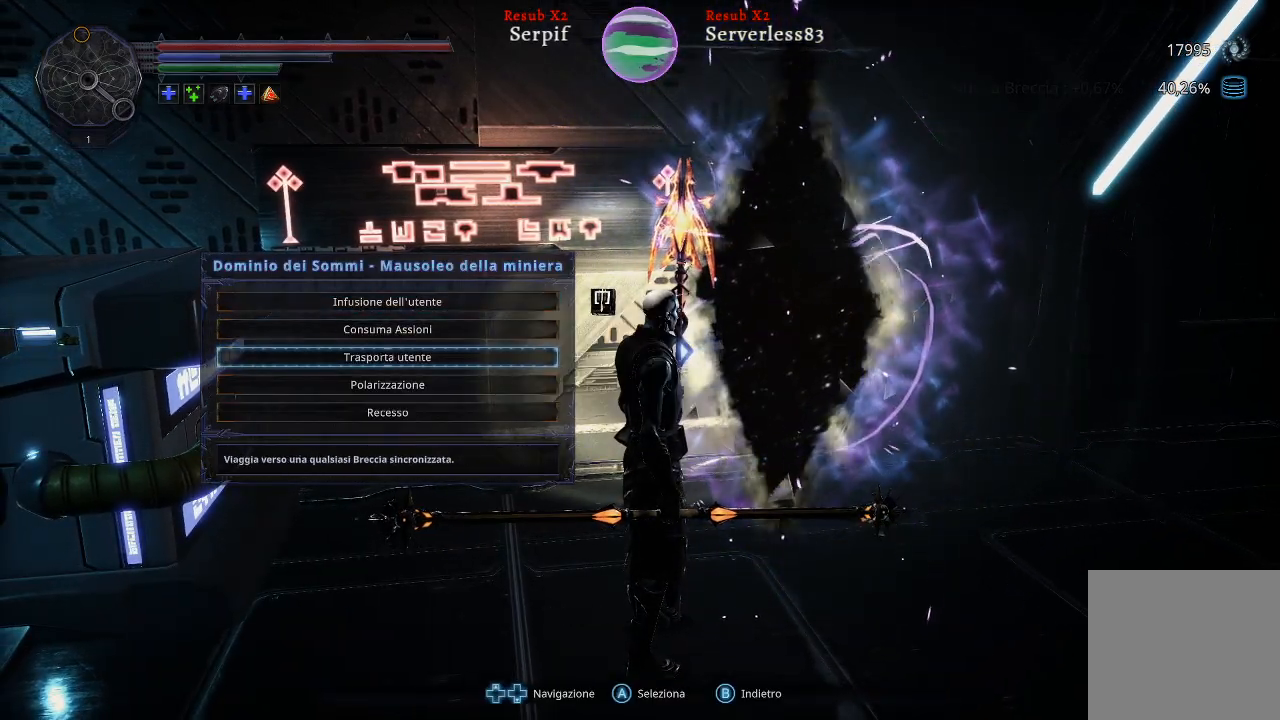
{"buttons": [], "left_stick": "center", "right_stick": "center", "events": []}
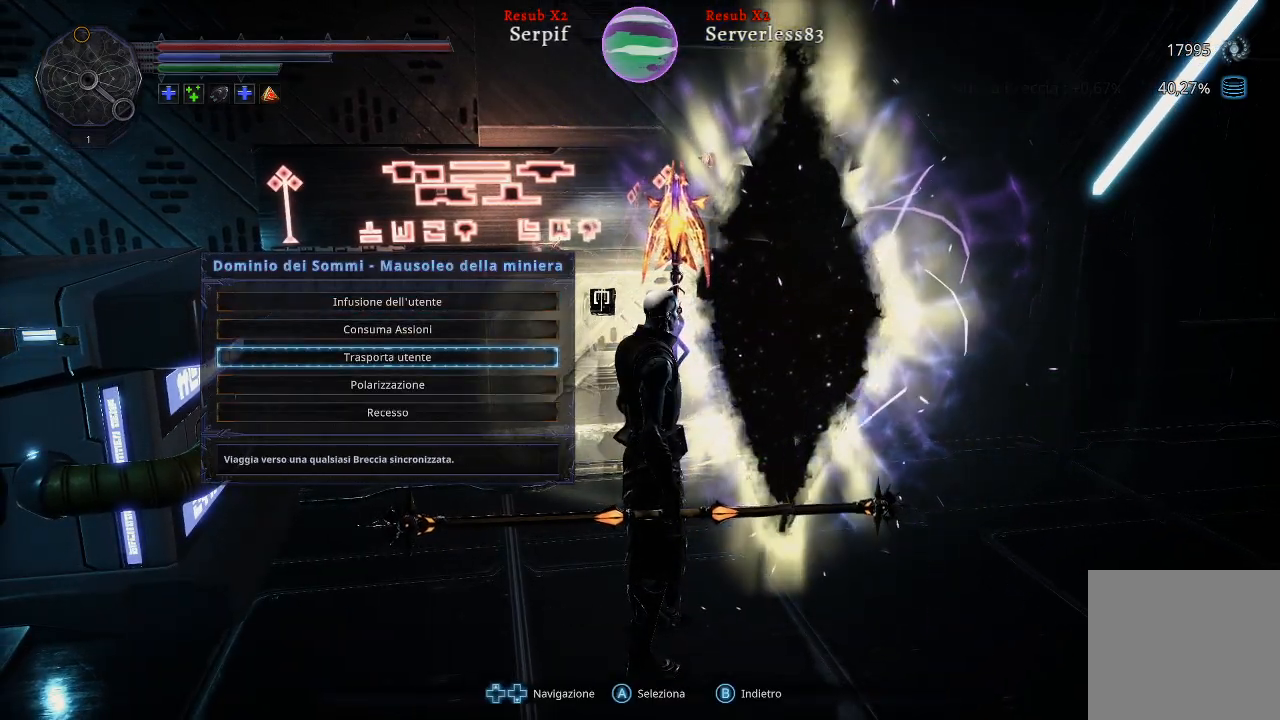
{"buttons": ["A"], "left_stick": "center", "right_stick": "center", "events": [[17, "DPAD_UP", "down"], [150, "DPAD_UP", "up"], [250, "DPAD_UP", "down"], [367, "DPAD_UP", "up"], [417, "A", "down"]]}
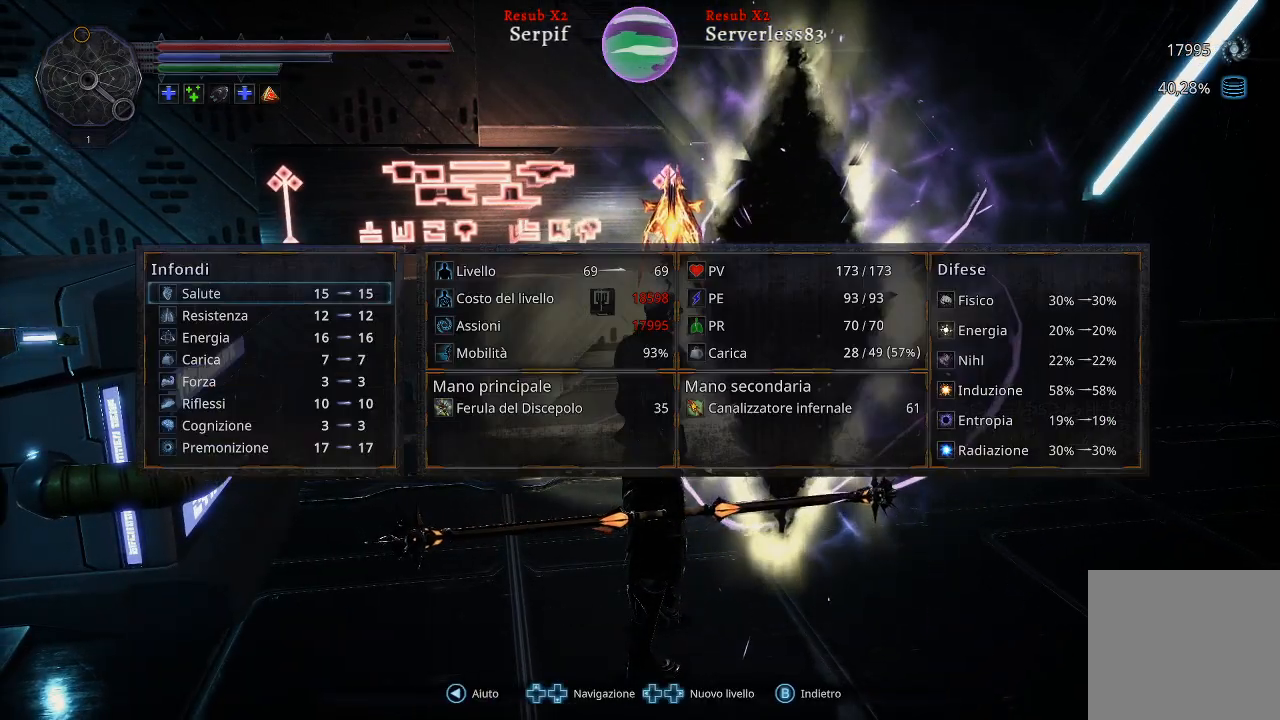
{"buttons": ["DPAD_DOWN"], "left_stick": "center", "right_stick": "center", "events": [[17, "A", "up"], [500, "DPAD_DOWN", "down"]]}
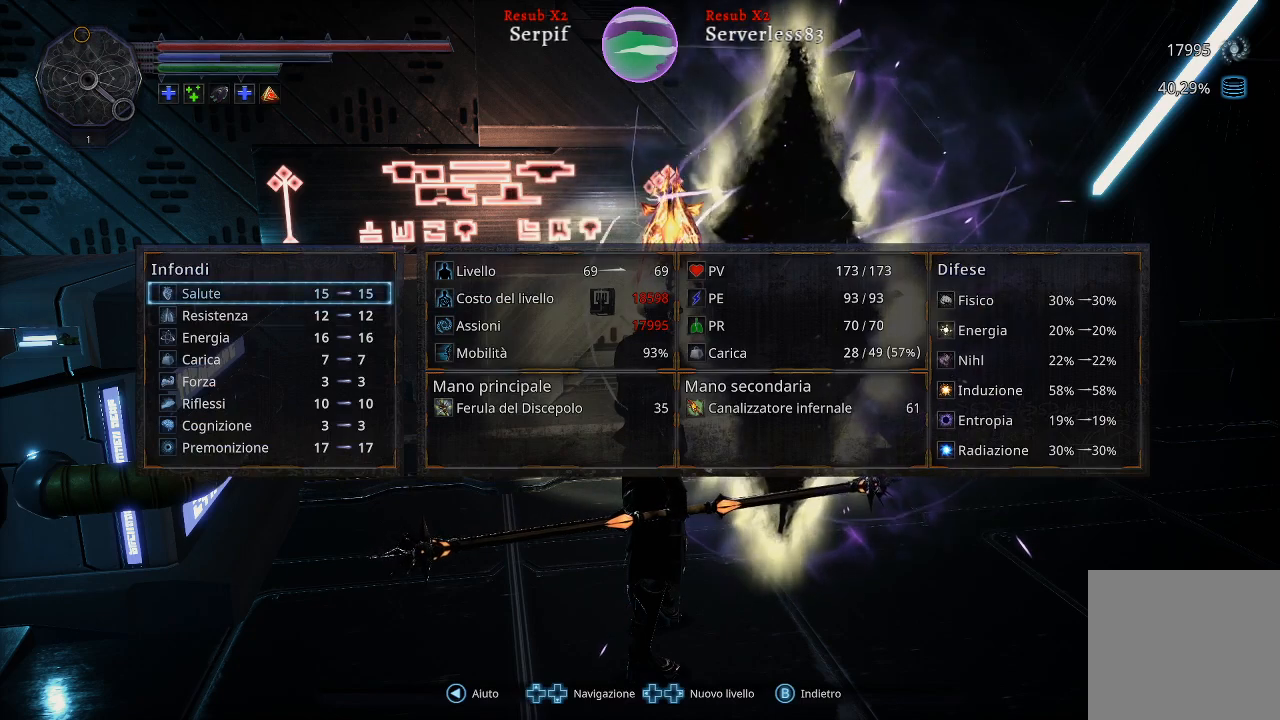
{"buttons": ["DPAD_DOWN"], "left_stick": "center", "right_stick": "center", "events": [[100, "DPAD_DOWN", "up"], [200, "DPAD_DOWN", "down"], [317, "DPAD_DOWN", "up"], [417, "DPAD_DOWN", "down"]]}
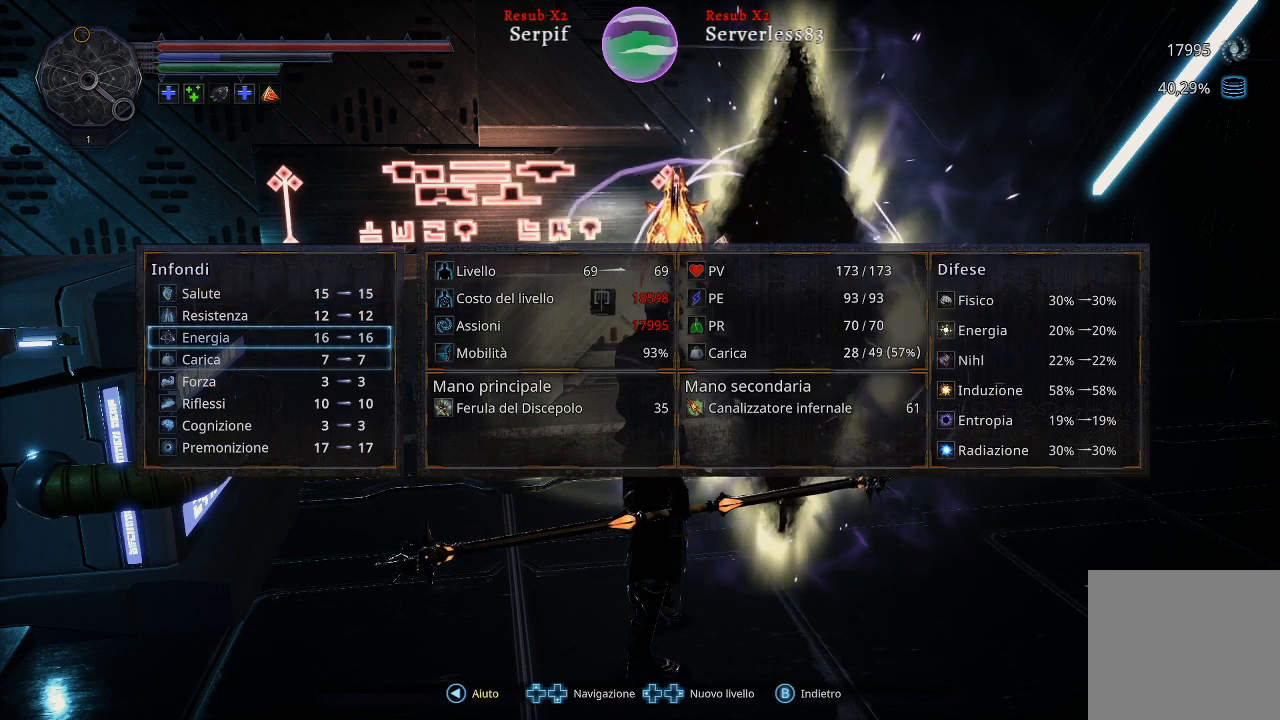
{"buttons": [], "left_stick": "center", "right_stick": "center", "events": [[17, "DPAD_DOWN", "up"], [267, "DPAD_RIGHT", "down"], [417, "DPAD_RIGHT", "up"]]}
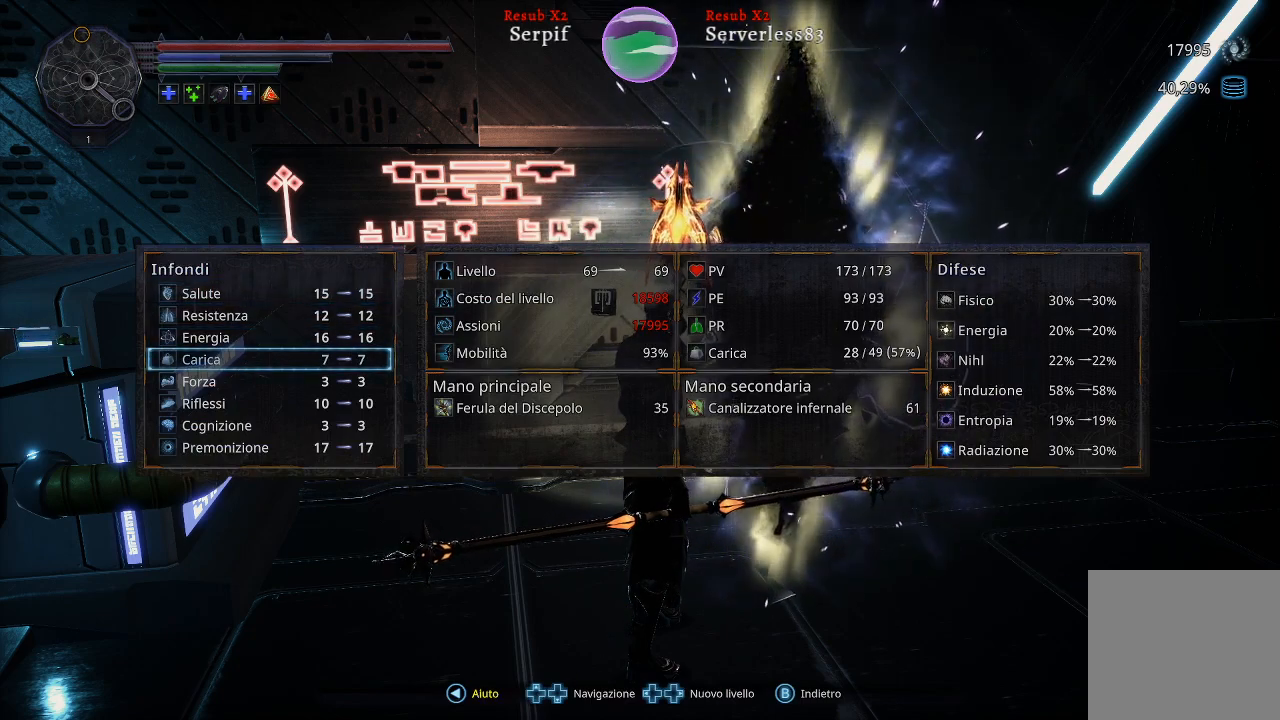
{"buttons": [], "left_stick": "center", "right_stick": "center", "events": [[17, "DPAD_RIGHT", "down"], [150, "DPAD_RIGHT", "up"]]}
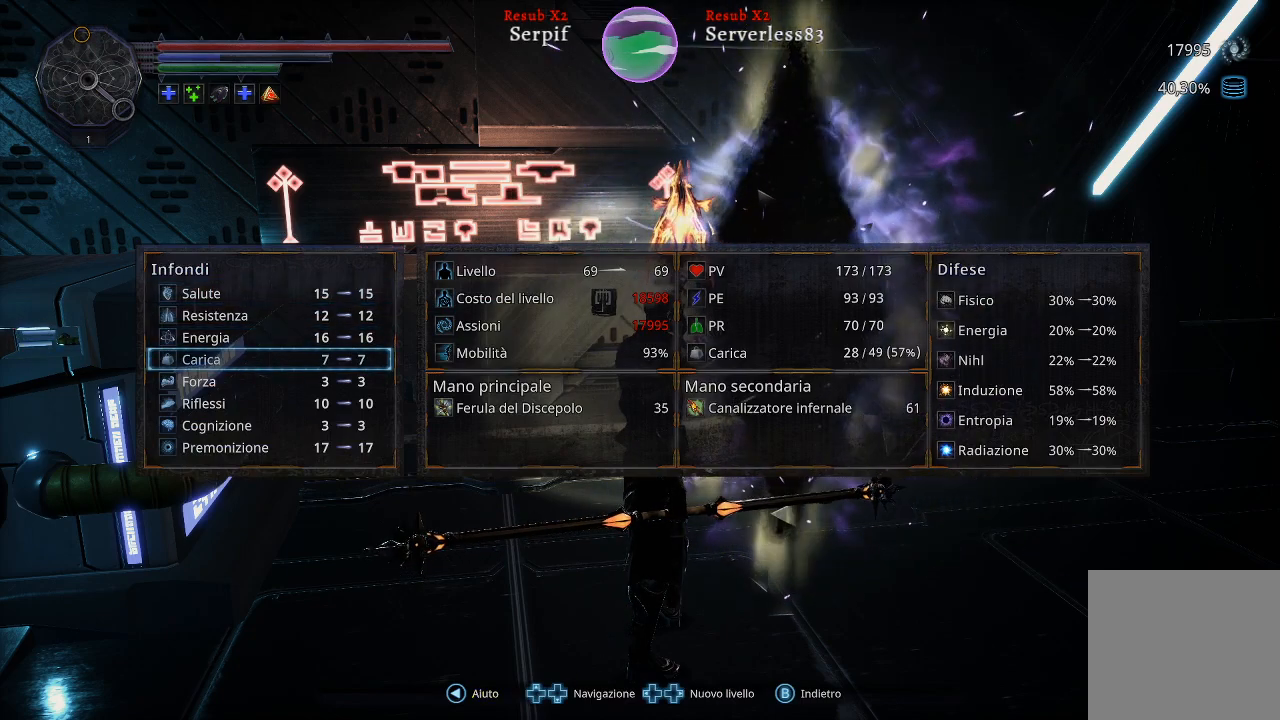
{"buttons": [], "left_stick": "center", "right_stick": "center", "events": []}
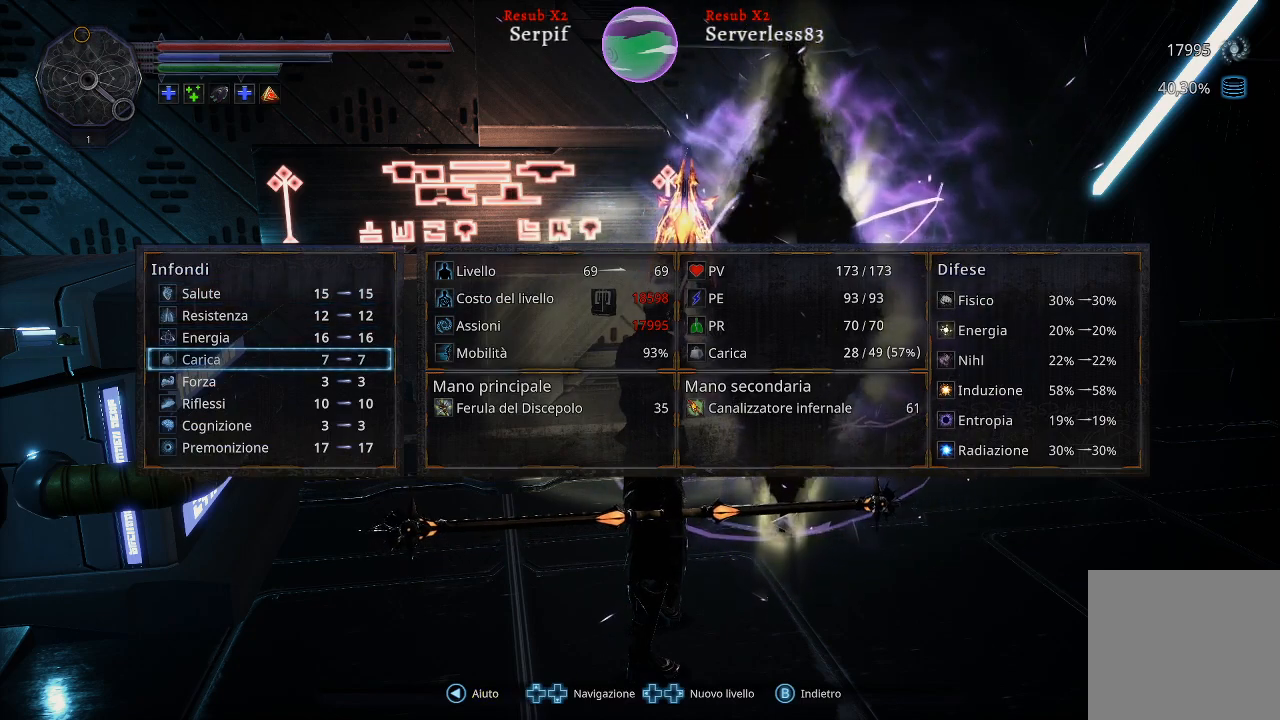
{"buttons": [], "left_stick": "center", "right_stick": "center", "events": []}
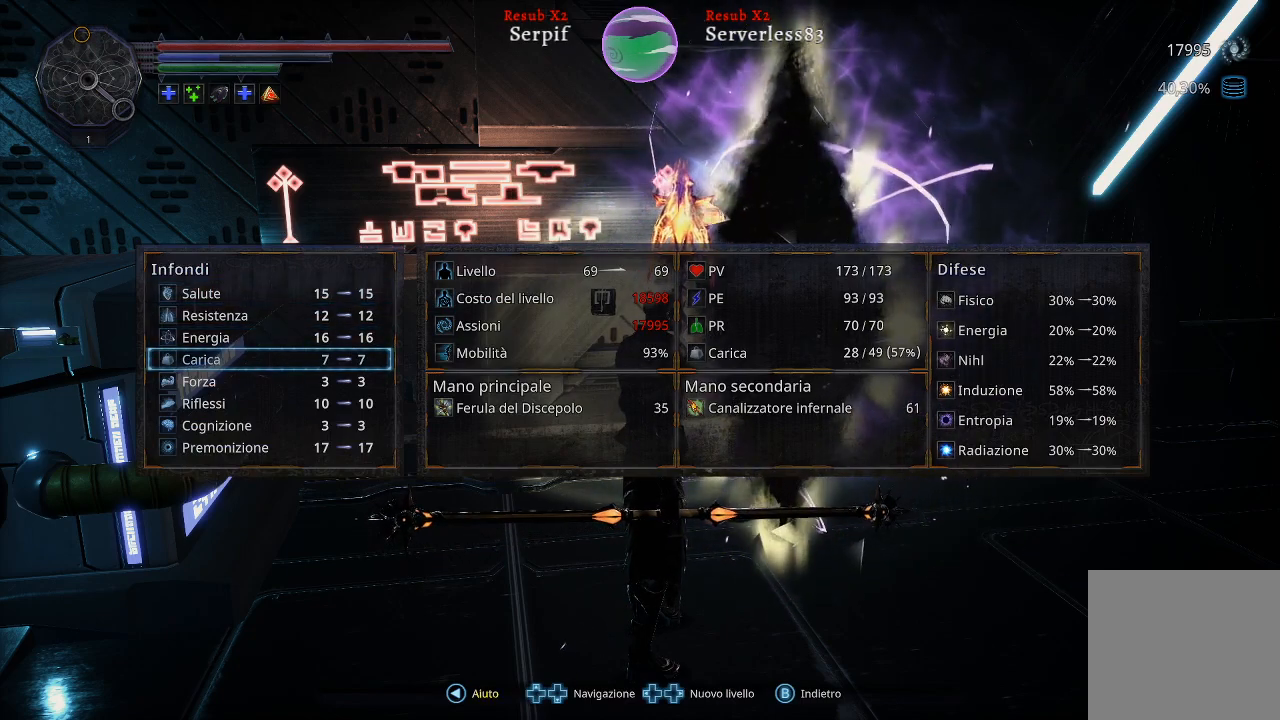
{"buttons": [], "left_stick": "center", "right_stick": "center", "events": [[183, "B", "down"], [267, "B", "up"]]}
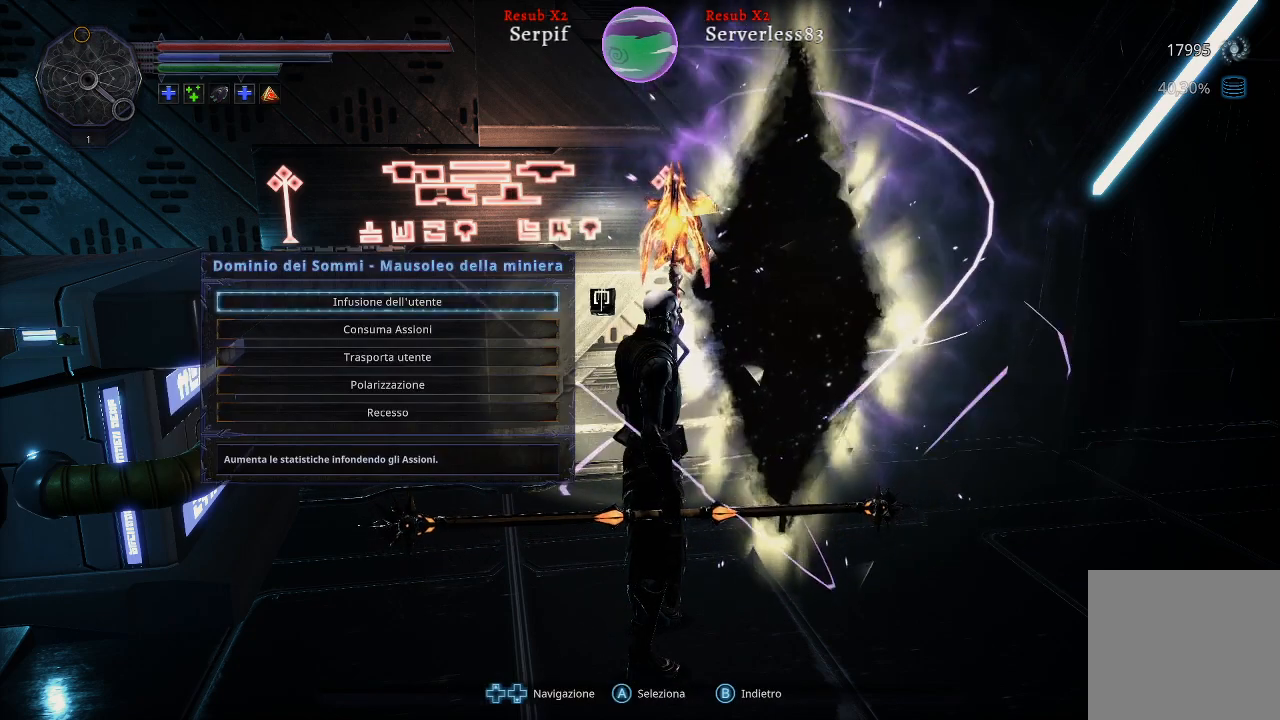
{"buttons": [], "left_stick": "center", "right_stick": "center", "events": [[150, "DPAD_DOWN", "down"], [267, "DPAD_DOWN", "up"]]}
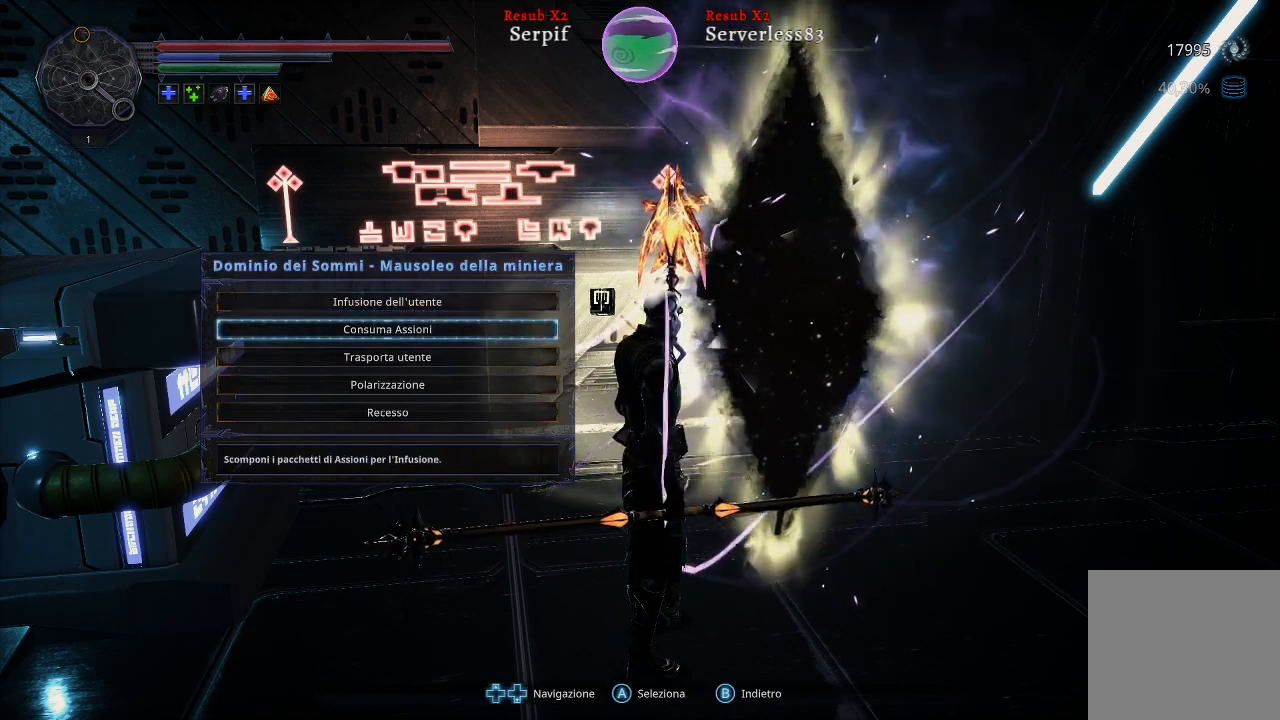
{"buttons": [], "left_stick": "center", "right_stick": "center", "events": [[117, "A", "down"], [233, "A", "up"]]}
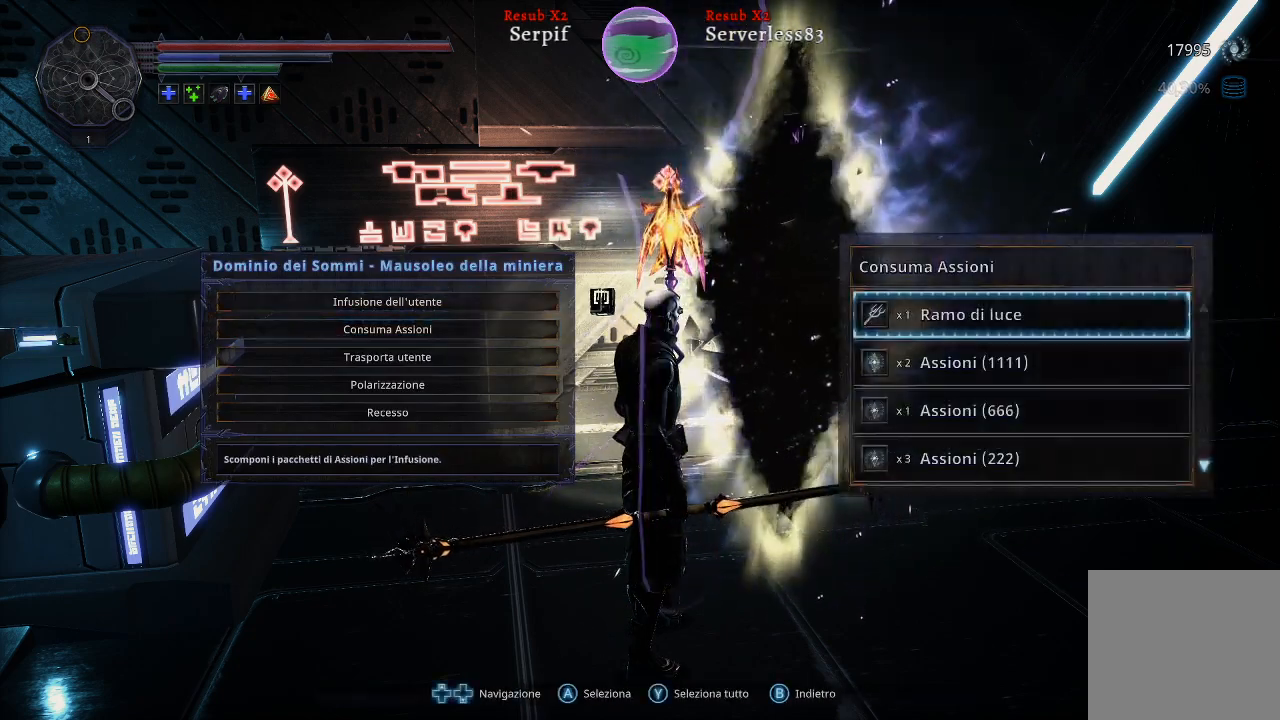
{"buttons": [], "left_stick": "center", "right_stick": "center", "events": [[250, "DPAD_DOWN", "down"], [367, "DPAD_DOWN", "up"]]}
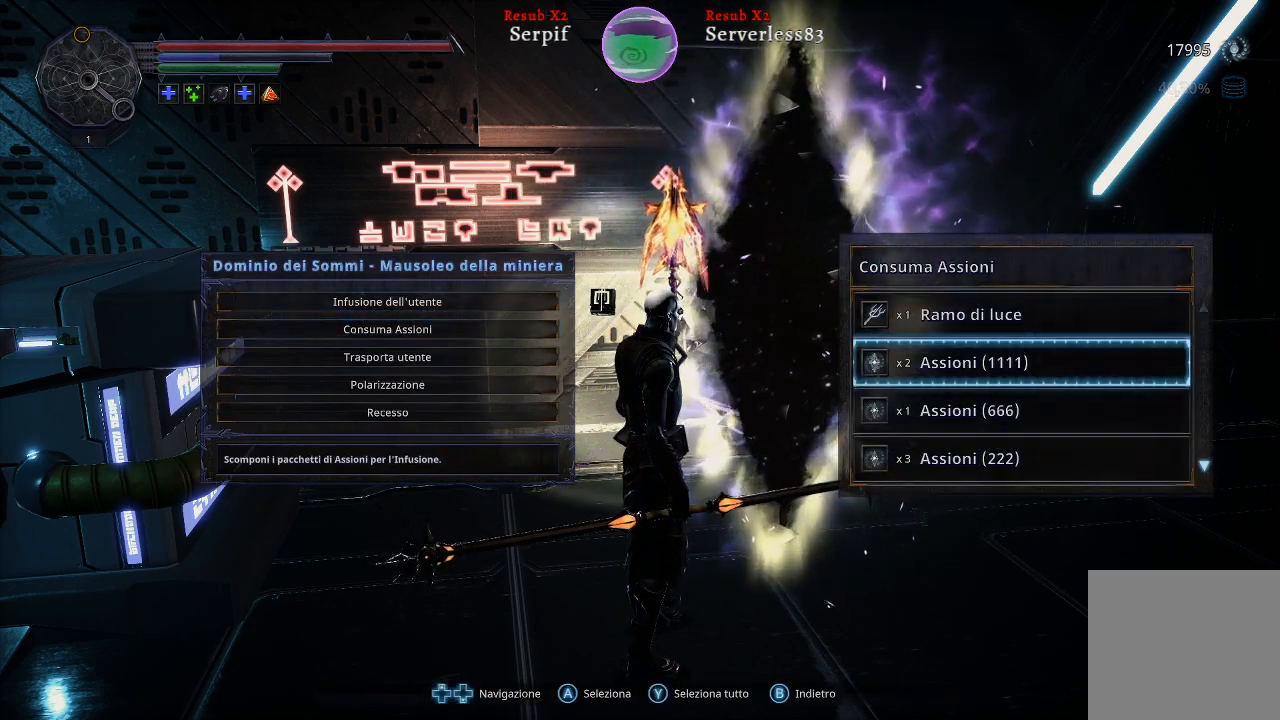
{"buttons": [], "left_stick": "center", "right_stick": "center", "events": [[233, "A", "down"], [333, "A", "up"]]}
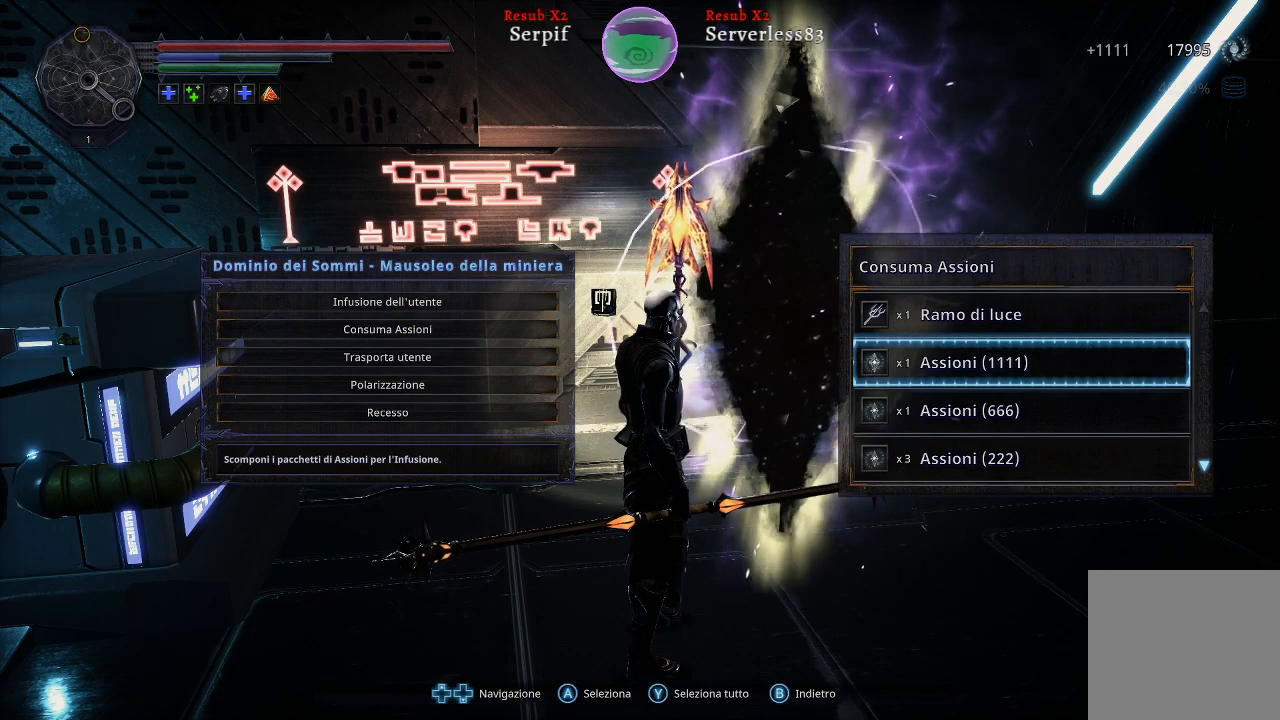
{"buttons": [], "left_stick": "center", "right_stick": "center", "events": [[217, "A", "down"], [333, "A", "up"]]}
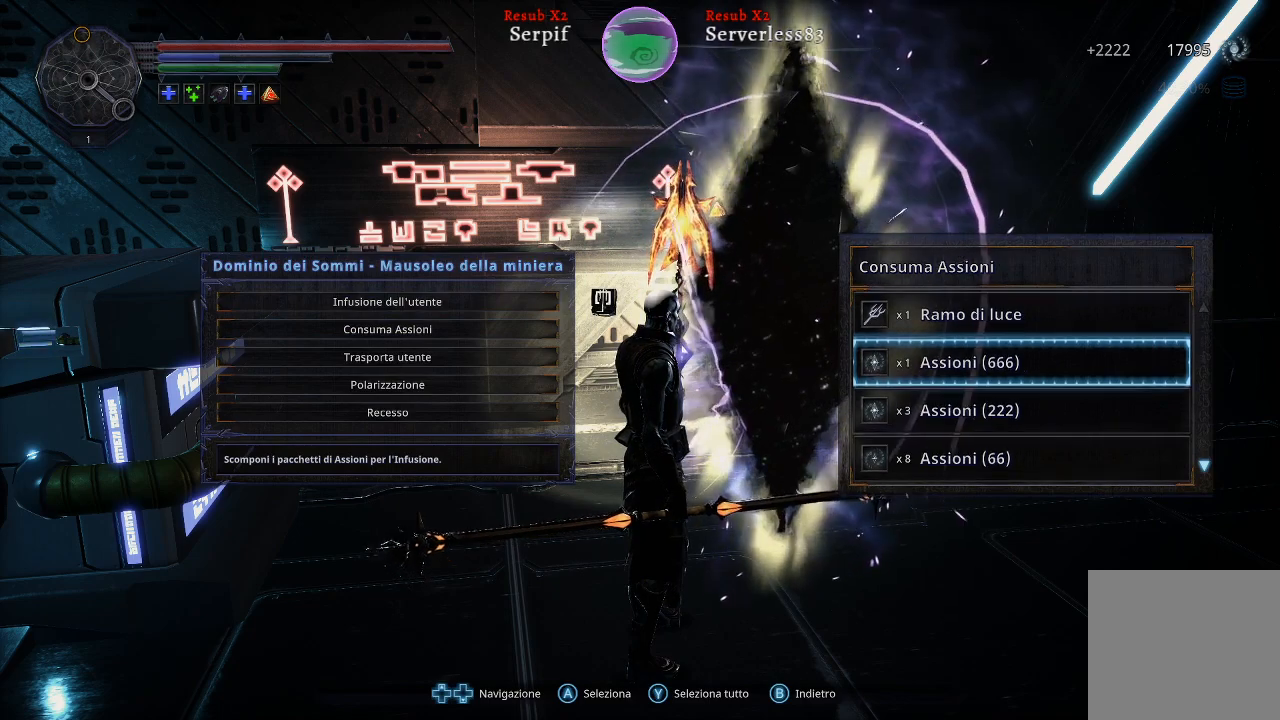
{"buttons": [], "left_stick": "center", "right_stick": "center", "events": [[283, "A", "down"], [400, "A", "up"]]}
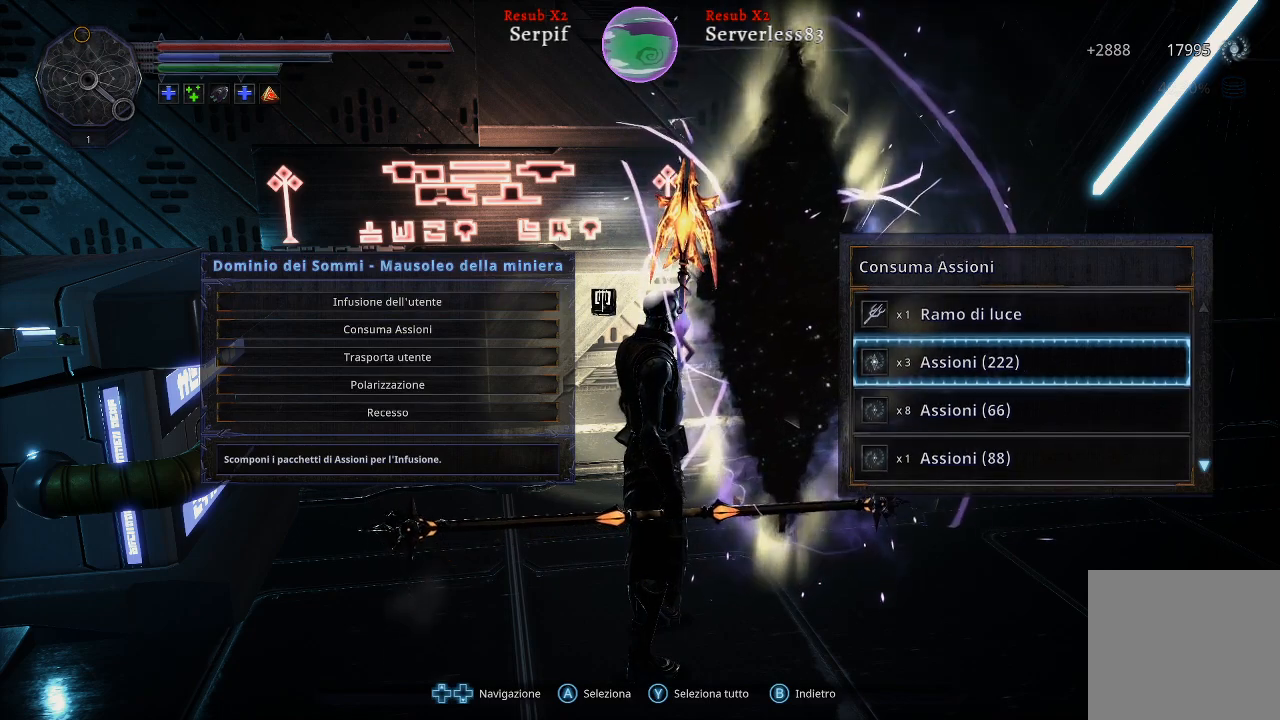
{"buttons": [], "left_stick": "center", "right_stick": "center", "events": [[183, "A", "down"], [300, "A", "up"]]}
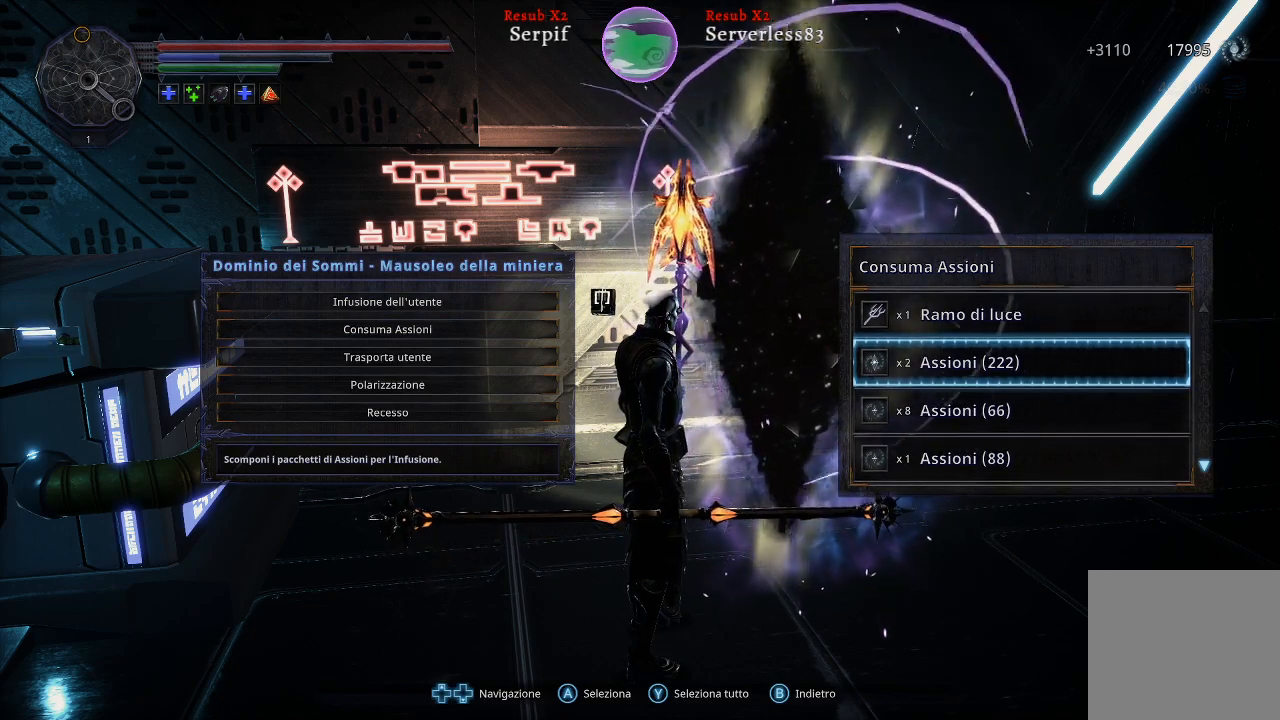
{"buttons": ["A"], "left_stick": "center", "right_stick": "center", "events": [[50, "A", "down"], [183, "A", "up"], [417, "A", "down"]]}
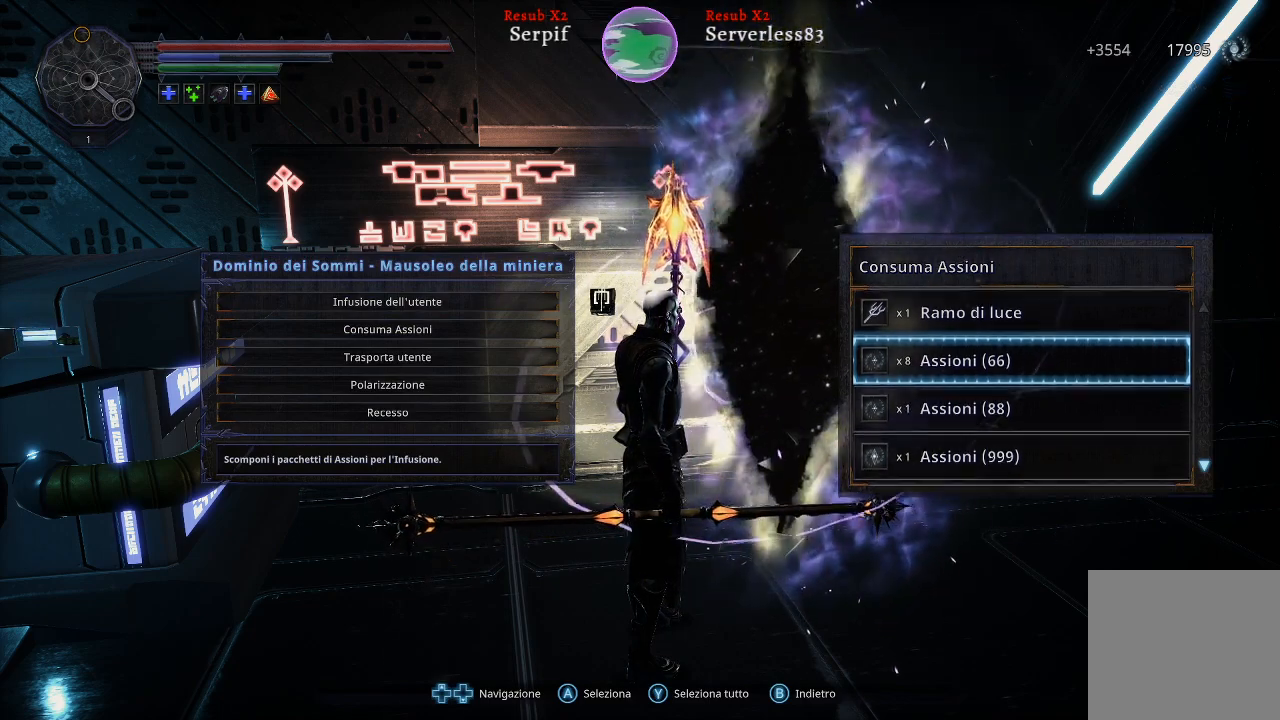
{"buttons": [], "left_stick": "center", "right_stick": "center", "events": [[17, "A", "up"], [350, "A", "down"], [450, "A", "up"]]}
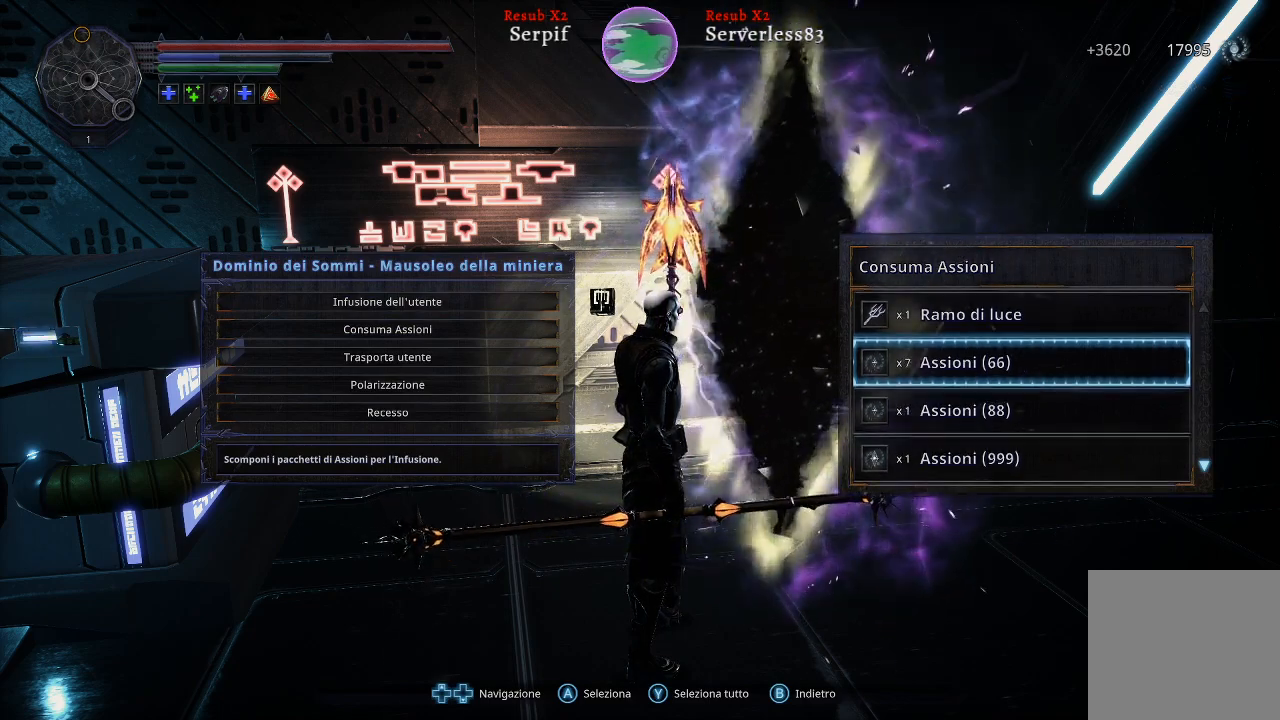
{"buttons": [], "left_stick": "center", "right_stick": "center", "events": [[167, "A", "down"], [267, "A", "up"]]}
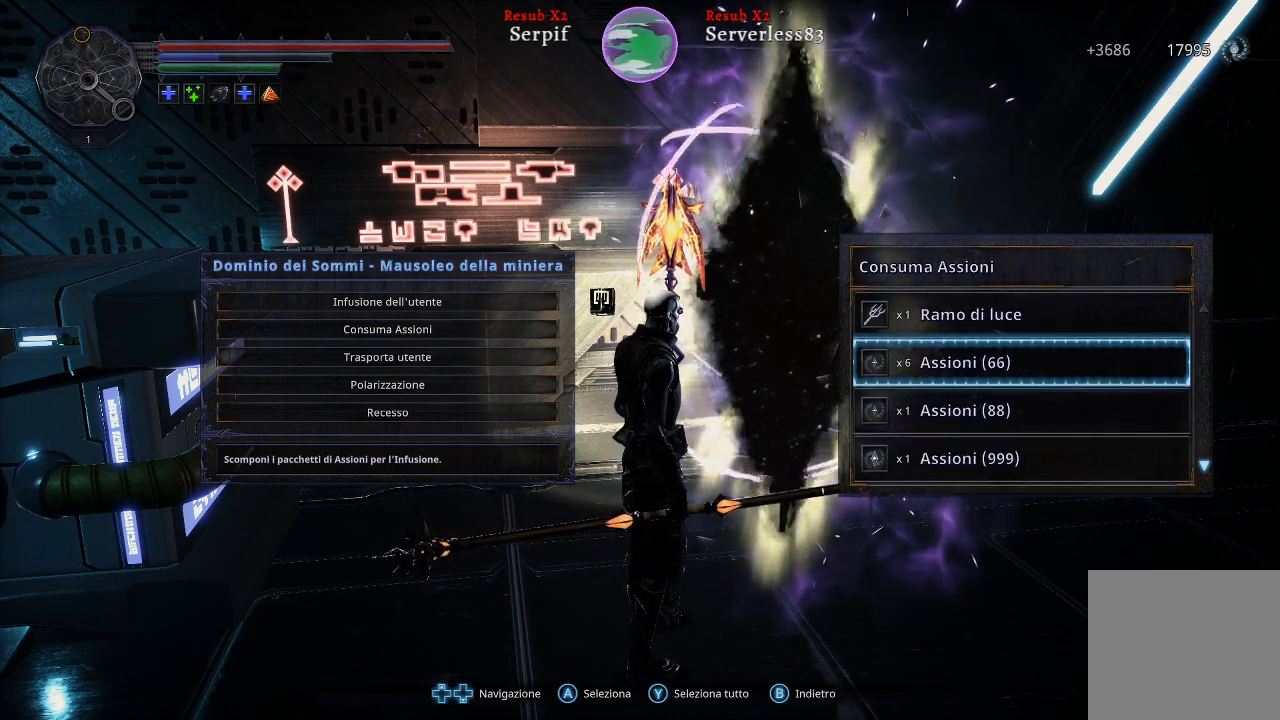
{"buttons": ["A"], "left_stick": "center", "right_stick": "center", "events": [[17, "A", "down"], [100, "A", "up"], [283, "A", "down"], [383, "A", "up"], [500, "A", "down"]]}
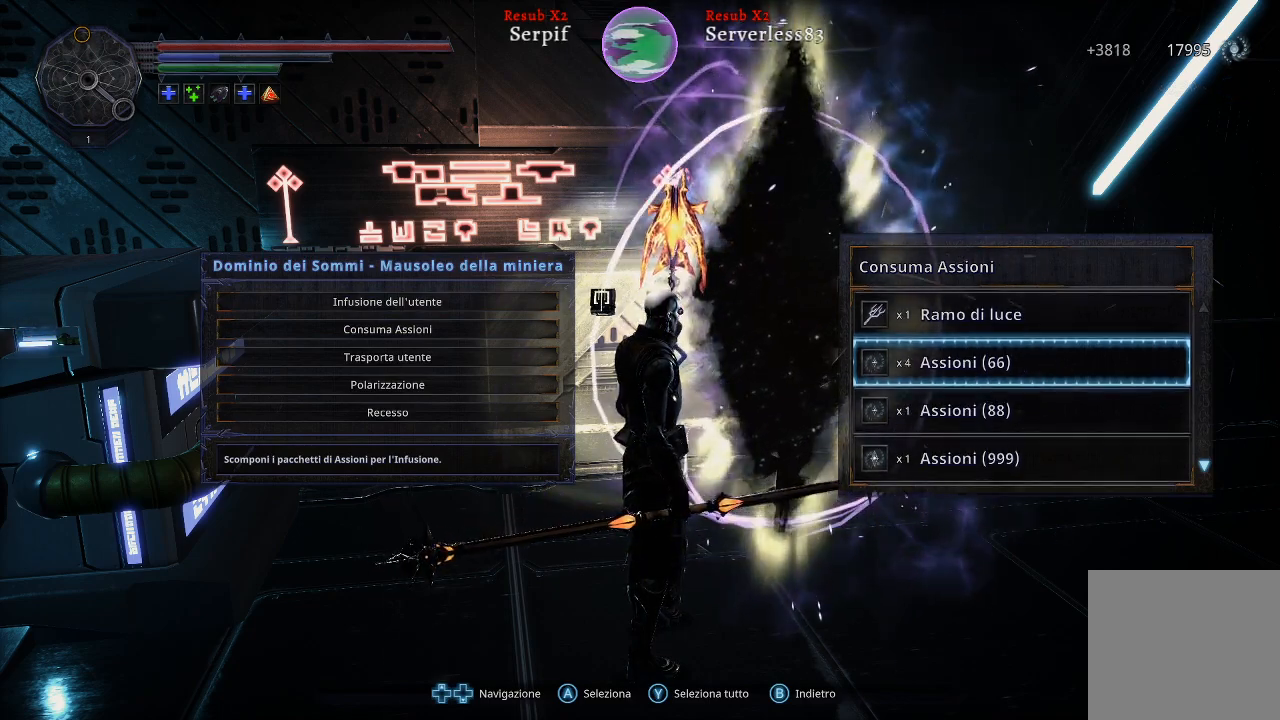
{"buttons": [], "left_stick": "center", "right_stick": "center", "events": [[83, "A", "up"], [183, "A", "down"], [283, "A", "up"], [400, "A", "down"], [483, "A", "up"]]}
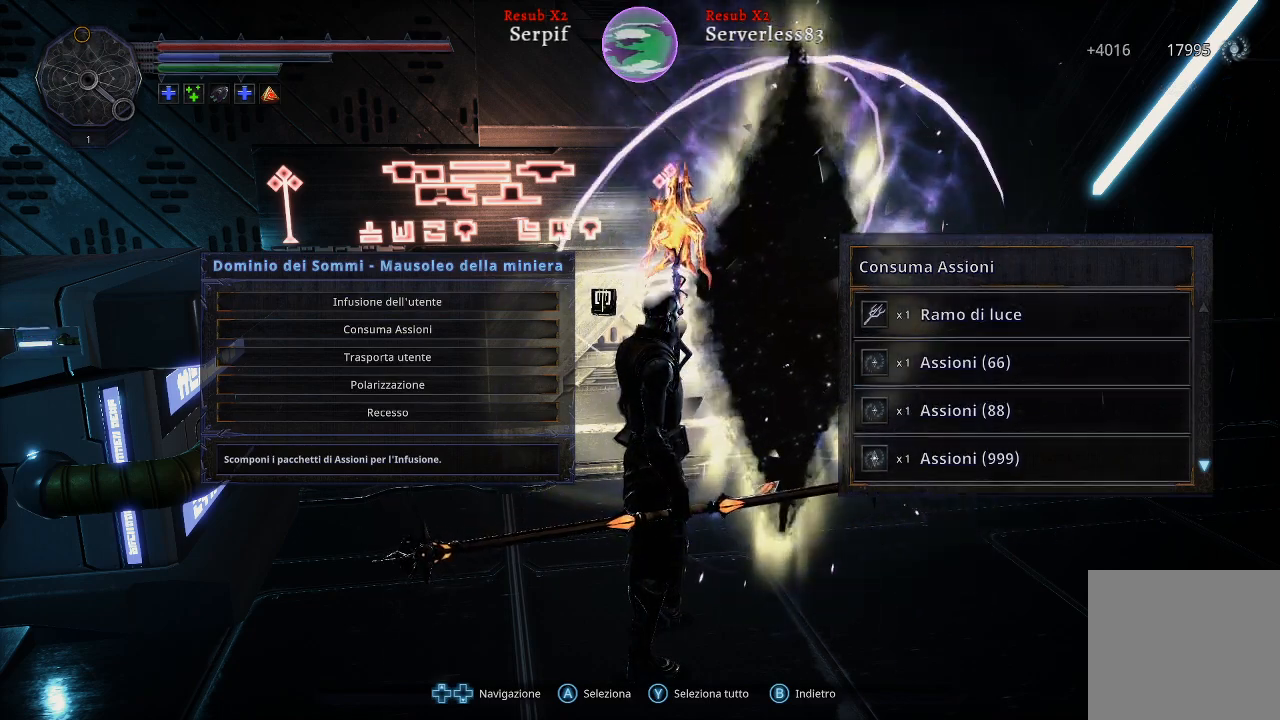
{"buttons": [], "left_stick": "center", "right_stick": "center", "events": [[283, "A", "down"], [350, "A", "up"]]}
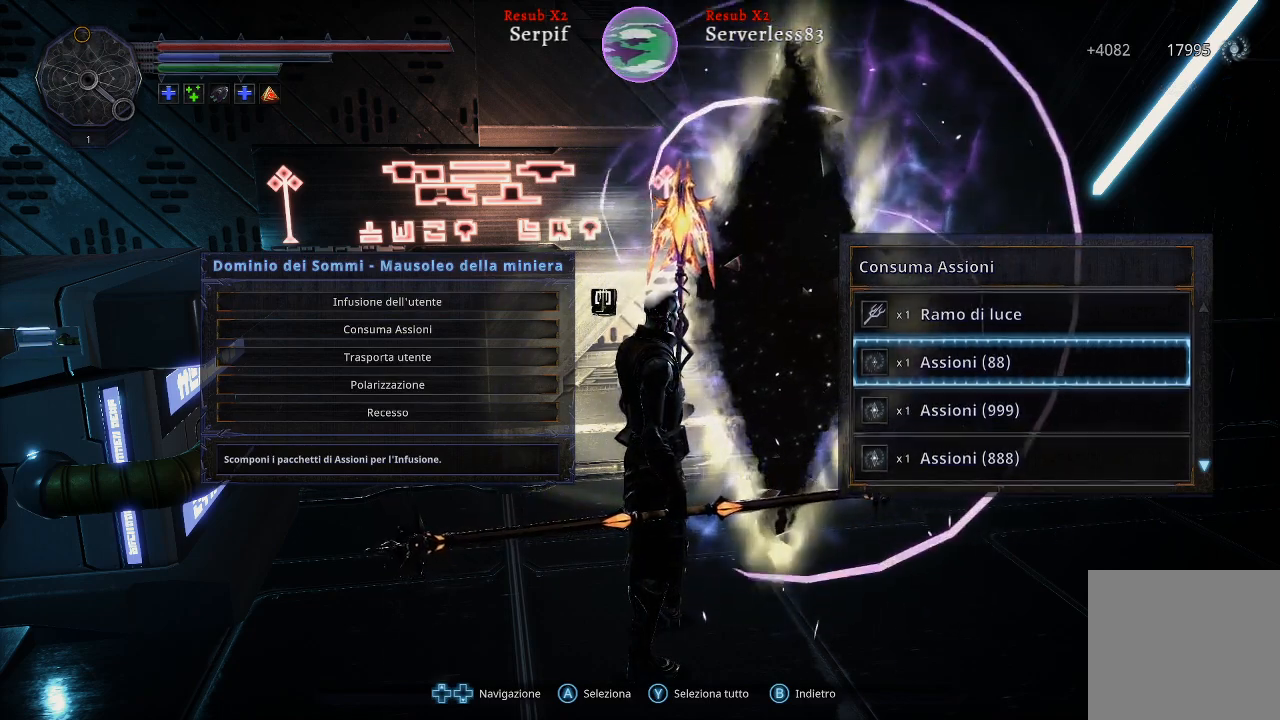
{"buttons": [], "left_stick": "center", "right_stick": "center", "events": []}
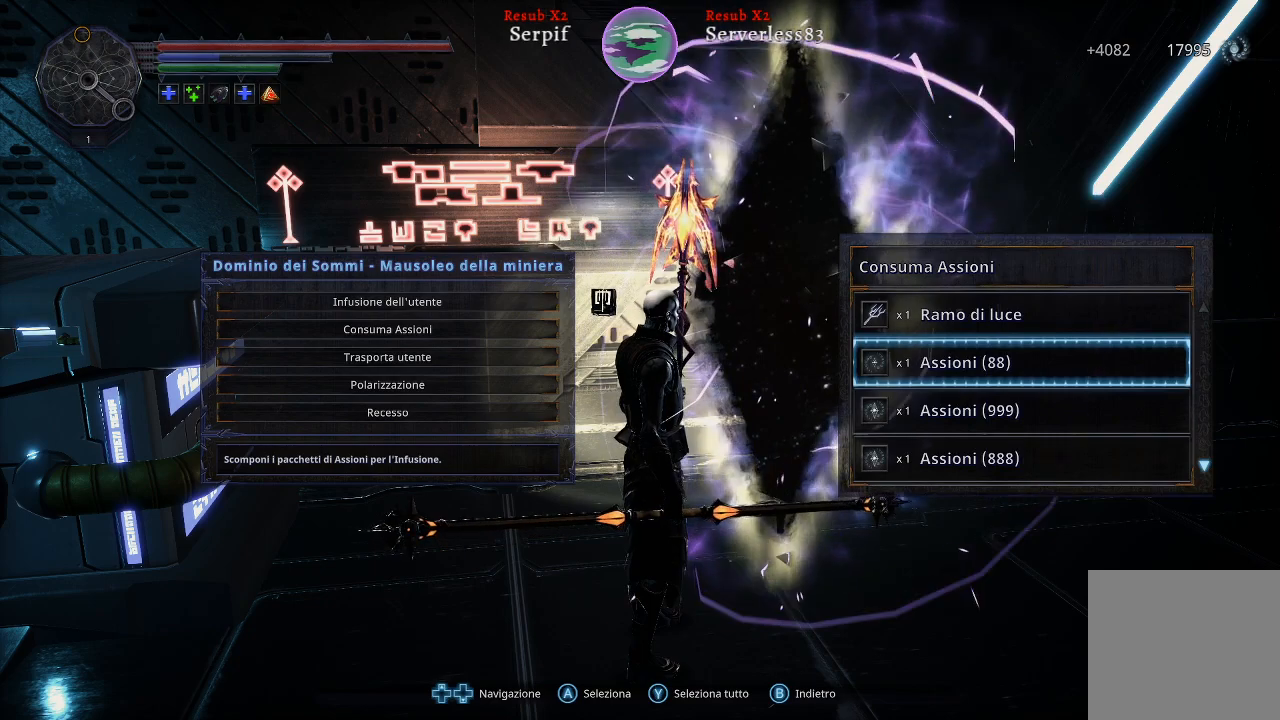
{"buttons": ["A"], "left_stick": "center", "right_stick": "center", "events": [[433, "A", "down"]]}